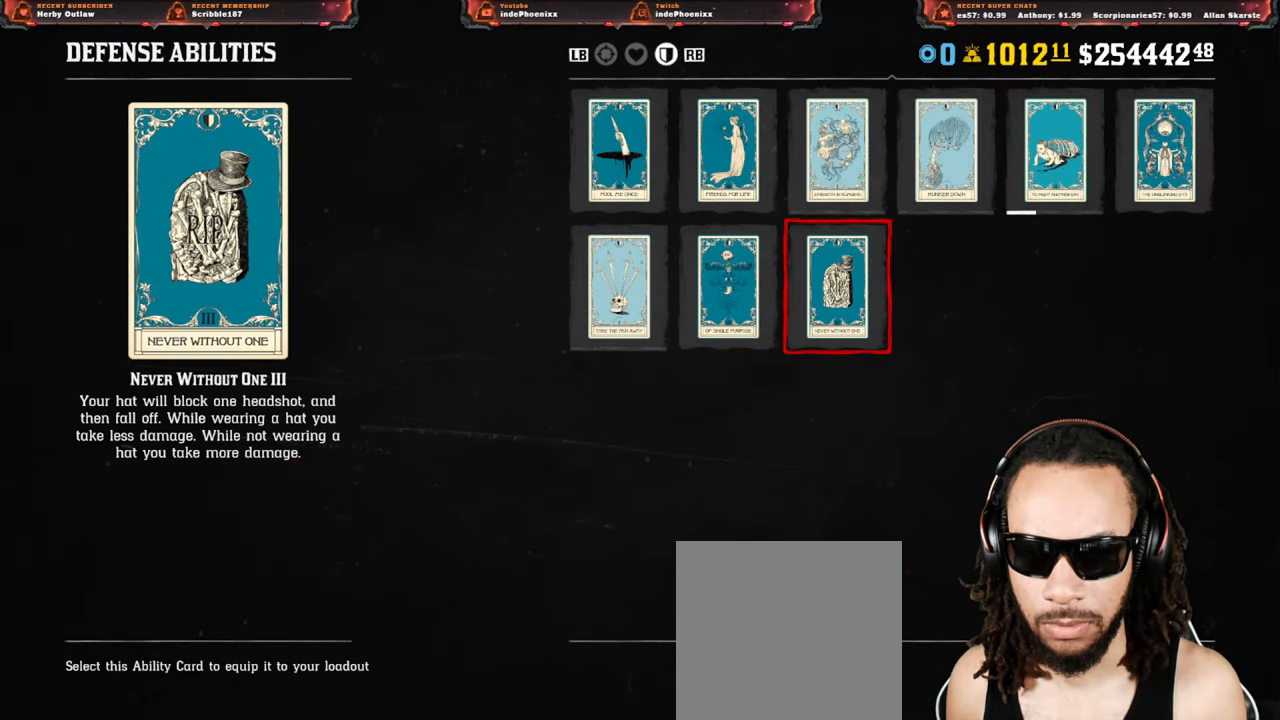
Gameplay with a controller (PlayStation layout); each line is a JSON object with the inputs held at the frame after it. "events" lists button and stick changes between this image and that frame as [ms after this image, input, new state], when the widget could be followed in between.
{"buttons": [], "left_stick": "center", "right_stick": "center", "events": [[183, "DPAD_LEFT", "down"], [233, "DPAD_LEFT", "up"], [283, "DPAD_LEFT", "down"], [367, "DPAD_LEFT", "up"]]}
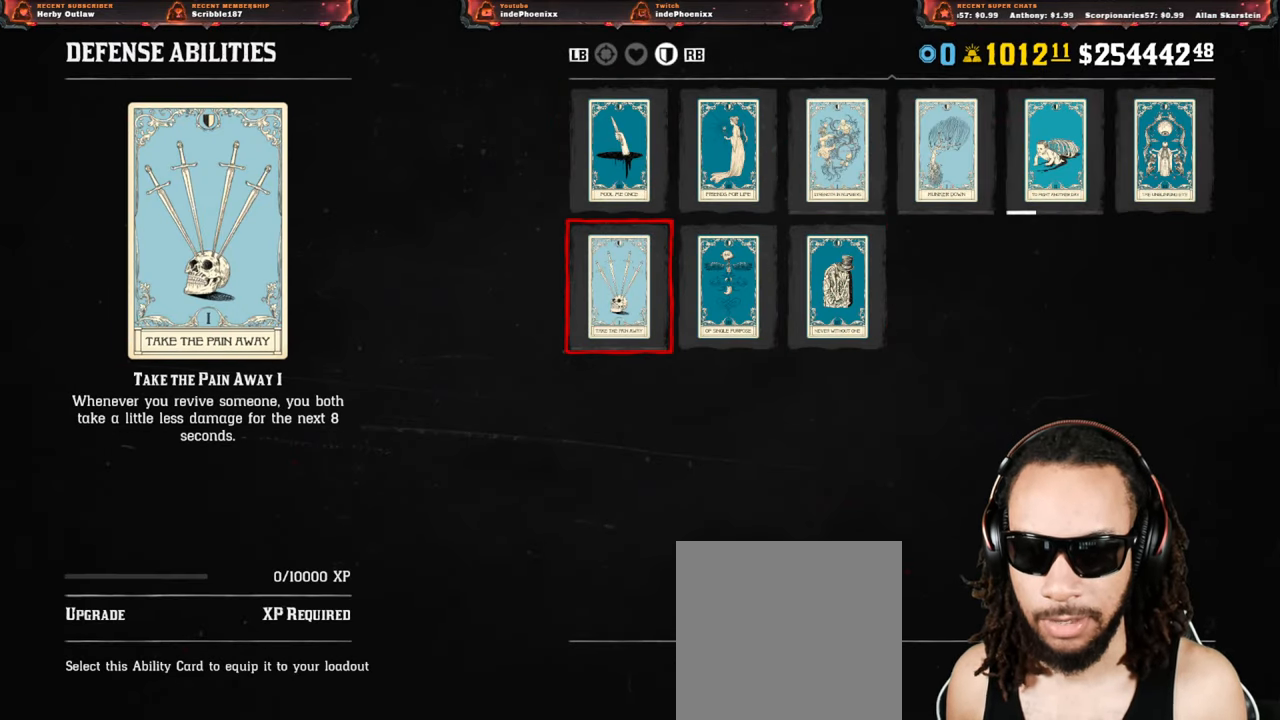
{"buttons": [], "left_stick": "center", "right_stick": "center", "events": []}
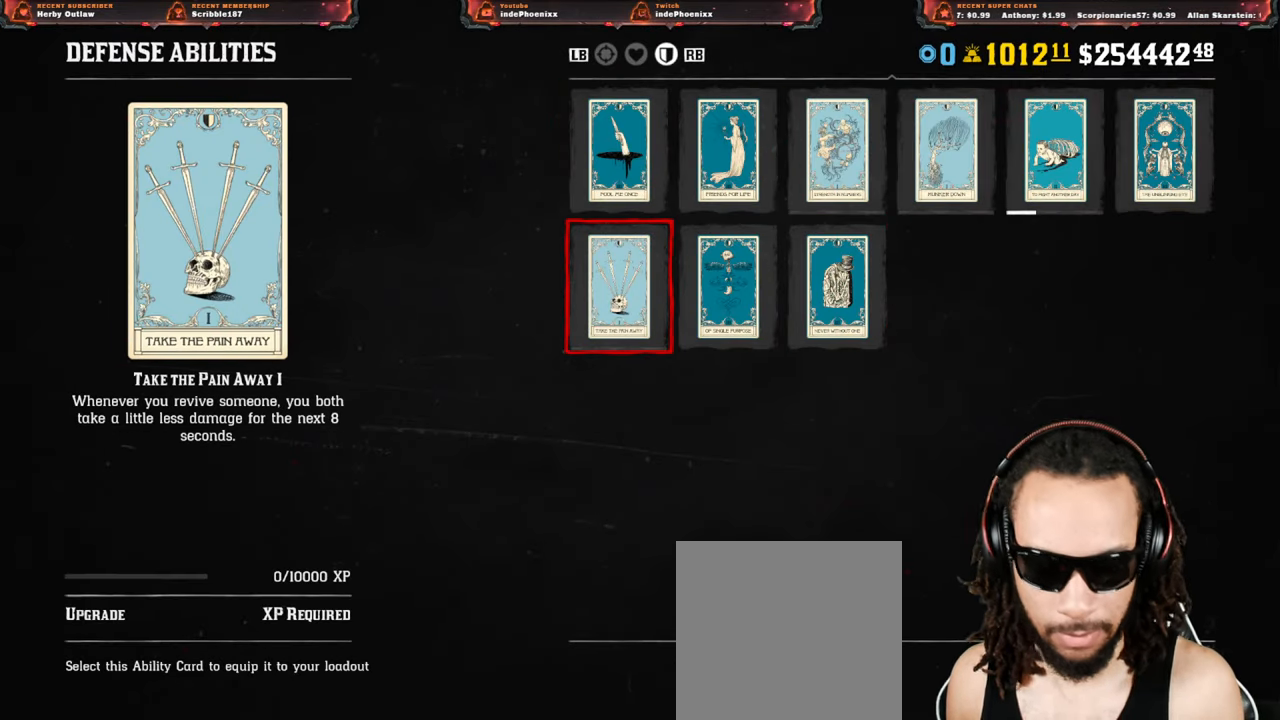
{"buttons": [], "left_stick": "center", "right_stick": "center", "events": []}
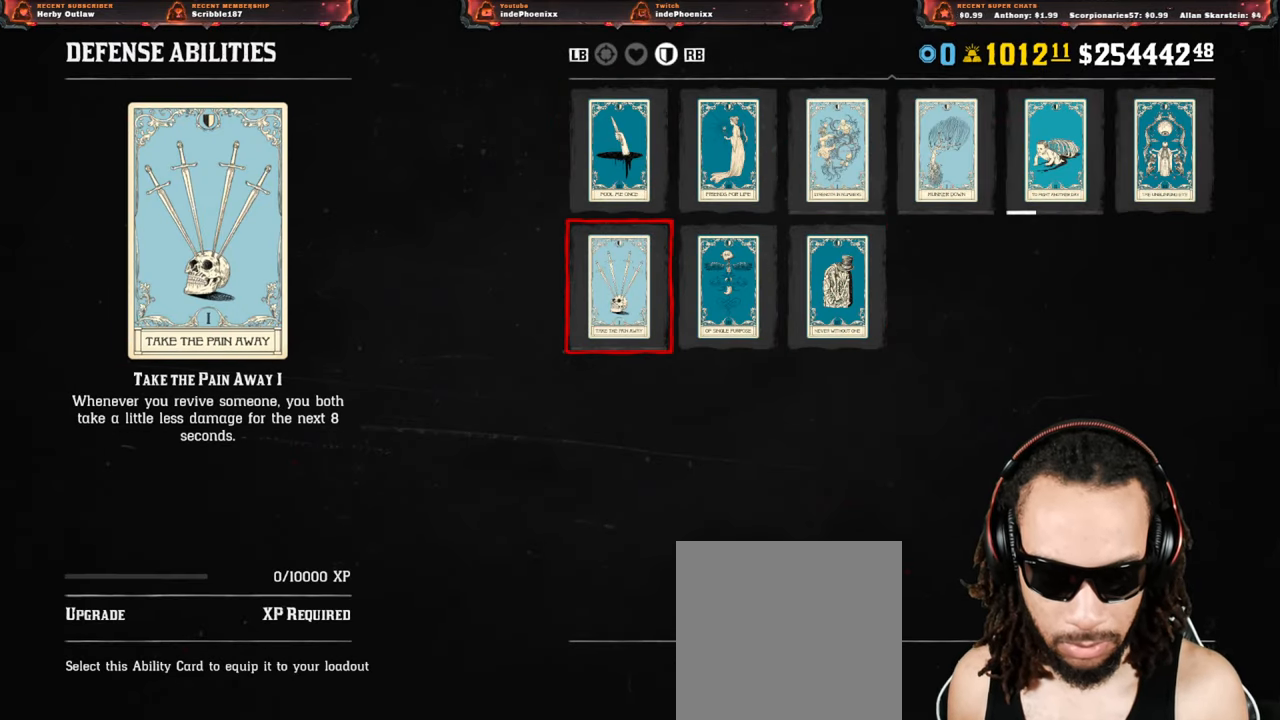
{"buttons": [], "left_stick": "center", "right_stick": "center", "events": [[133, "DPAD_RIGHT", "down"], [200, "DPAD_RIGHT", "up"], [250, "DPAD_RIGHT", "down"], [317, "DPAD_RIGHT", "up"], [333, "CROSS", "down"], [383, "CROSS", "up"]]}